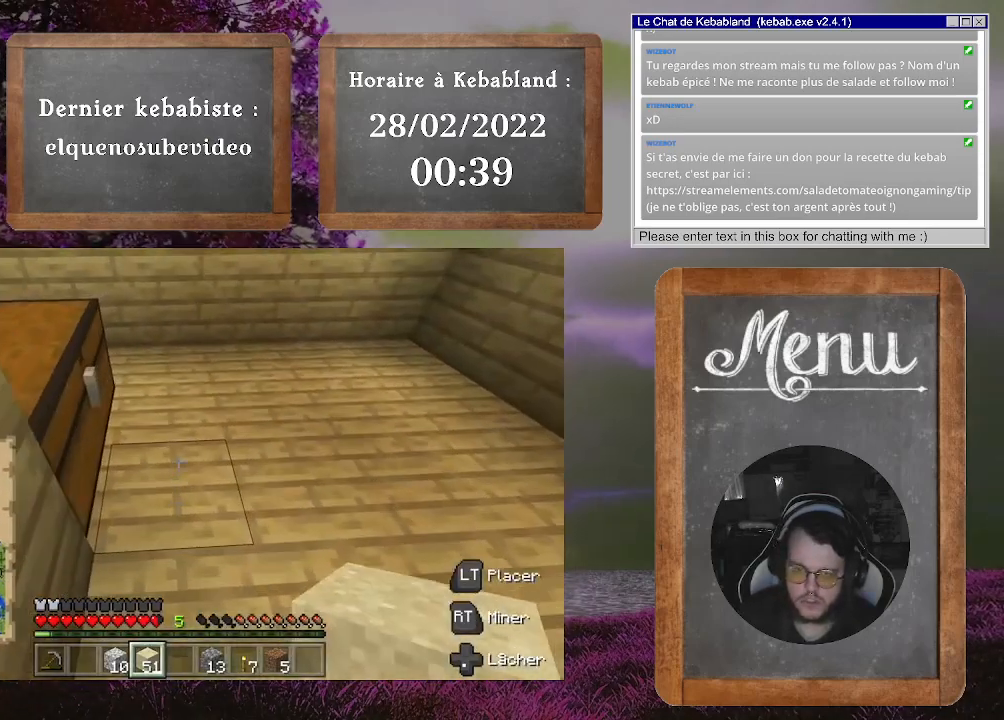
Gameplay with a controller (Xbox layout); each line is a JSON object with the inputs held at the frame after it. "events" lists button and stick changes between this image and that frame as [ms after this image, input, new state], when the widget could be followed in between. Not read: L3.
{"buttons": [], "left_stick": "up", "right_stick": "center", "events": []}
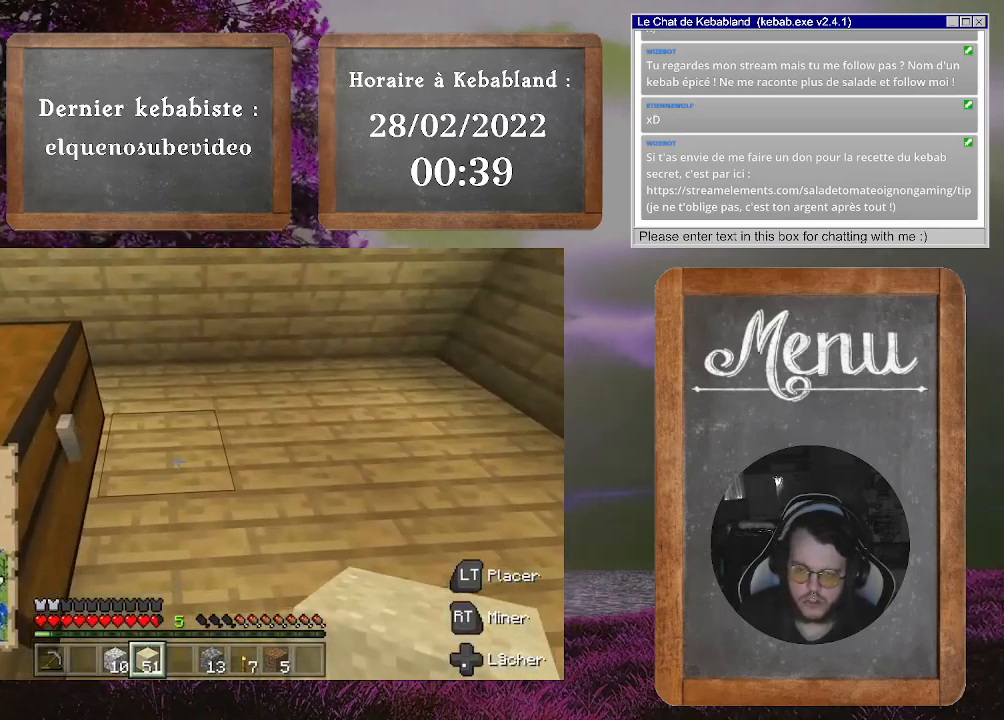
{"buttons": [], "left_stick": "up", "right_stick": "center", "events": []}
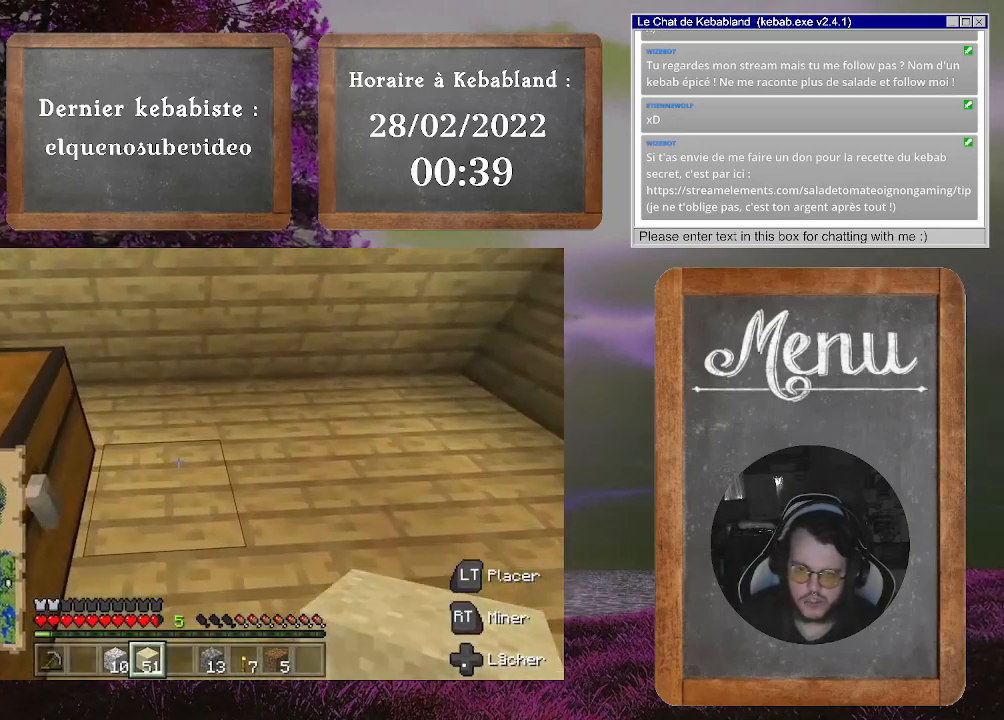
{"buttons": [], "left_stick": "right", "right_stick": "left", "events": [[267, "left_stick", "up-right"], [300, "right_stick", "left"], [367, "left_stick", "right"]]}
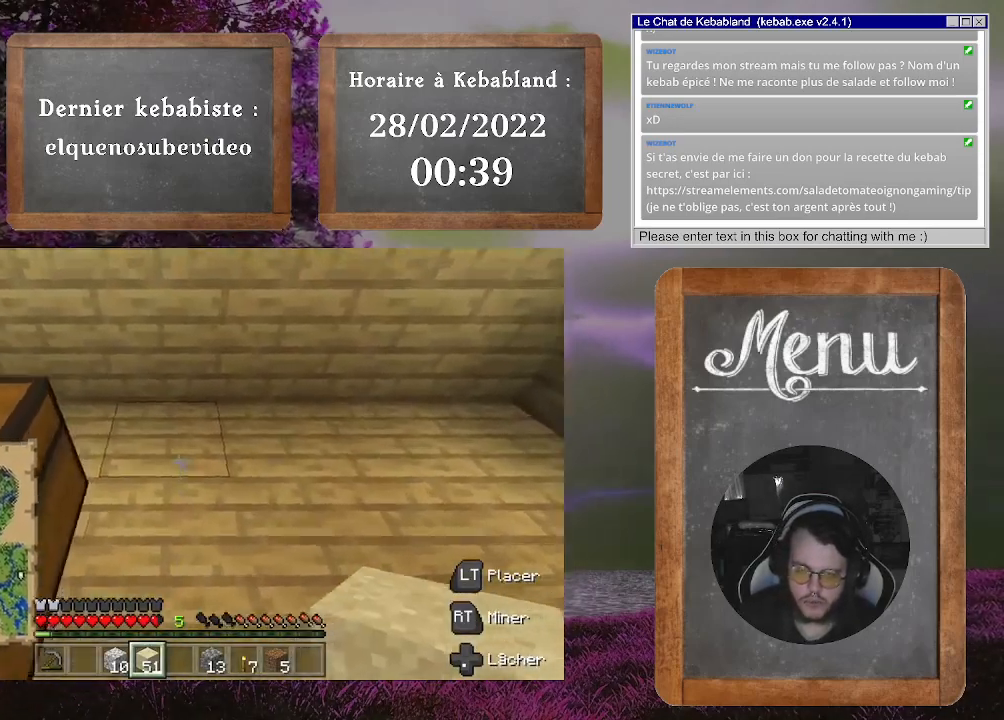
{"buttons": [], "left_stick": "up", "right_stick": "center", "events": [[267, "right_stick", "center"], [367, "left_stick", "up-right"], [467, "left_stick", "up"]]}
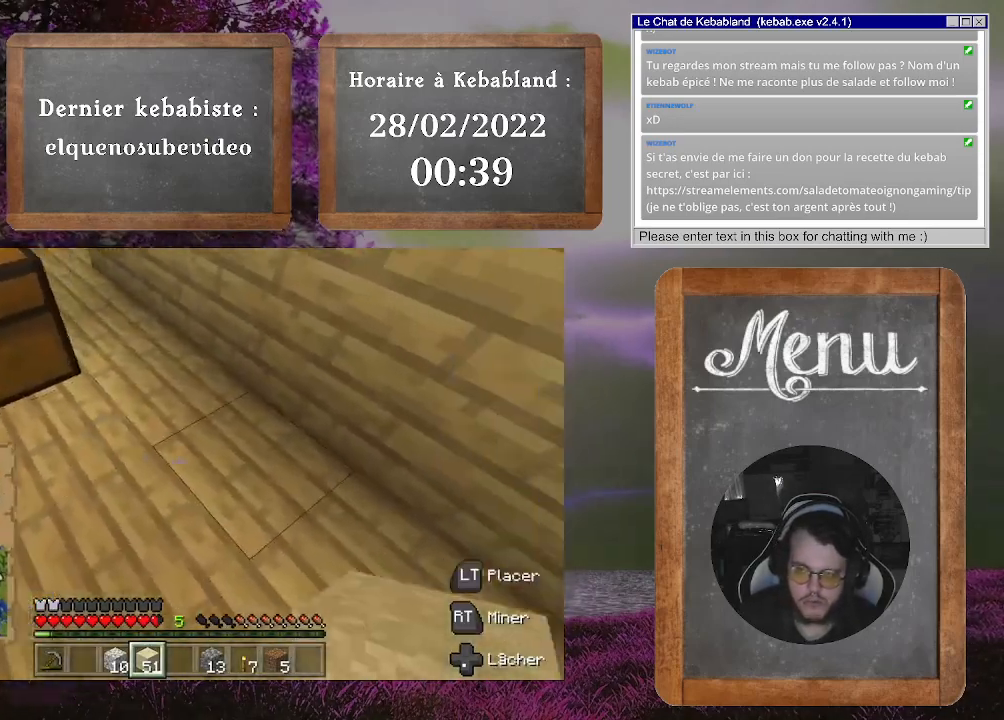
{"buttons": [], "left_stick": "center", "right_stick": "up-left", "events": [[100, "right_stick", "up-left"], [500, "left_stick", "center"]]}
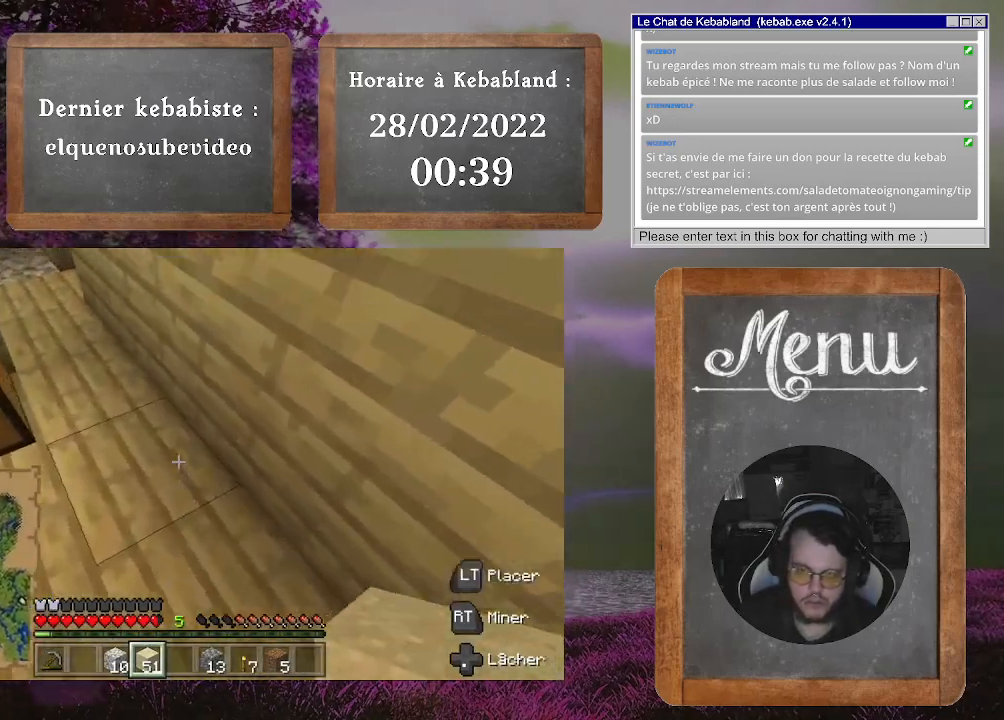
{"buttons": [], "left_stick": "center", "right_stick": "center", "events": [[67, "right_stick", "center"], [233, "right_stick", "up-left"], [500, "right_stick", "center"]]}
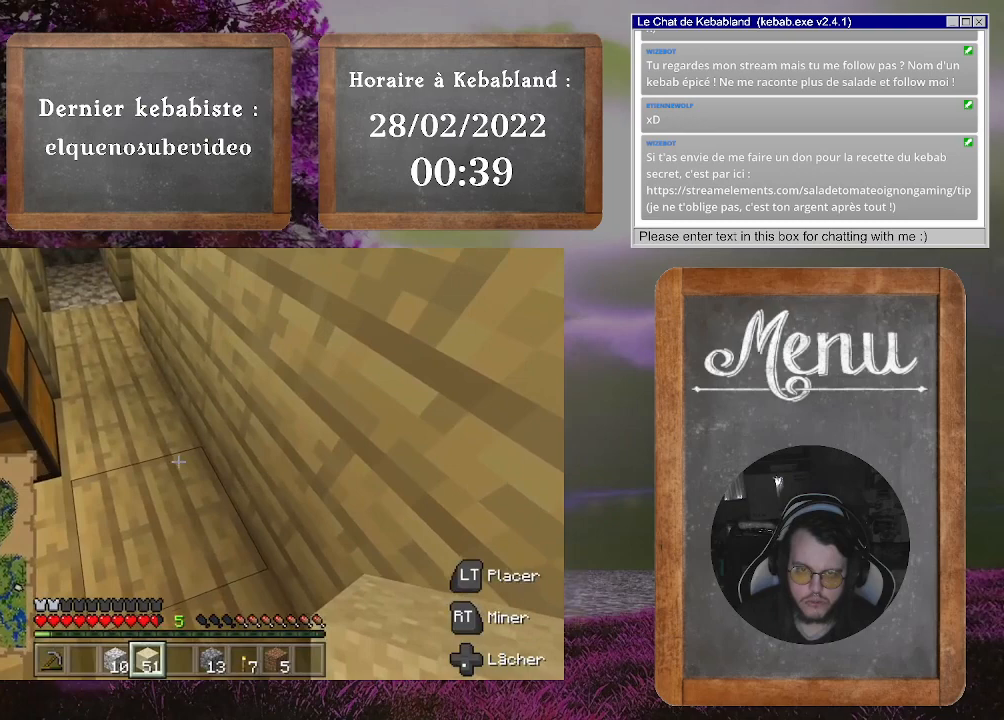
{"buttons": [], "left_stick": "center", "right_stick": "center", "events": []}
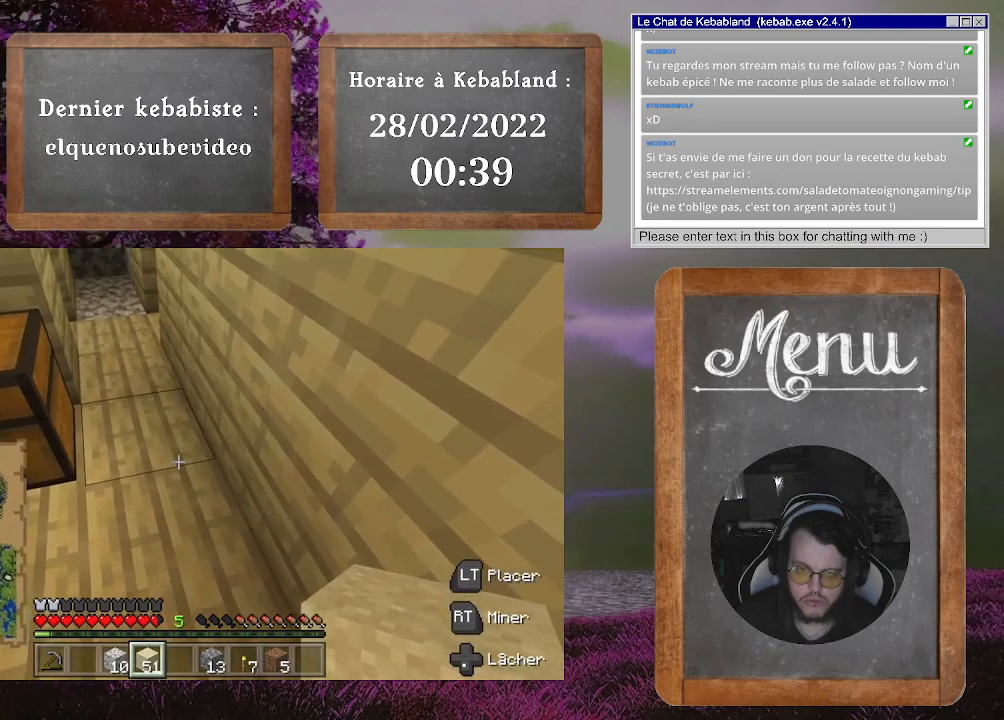
{"buttons": [], "left_stick": "center", "right_stick": "center", "events": []}
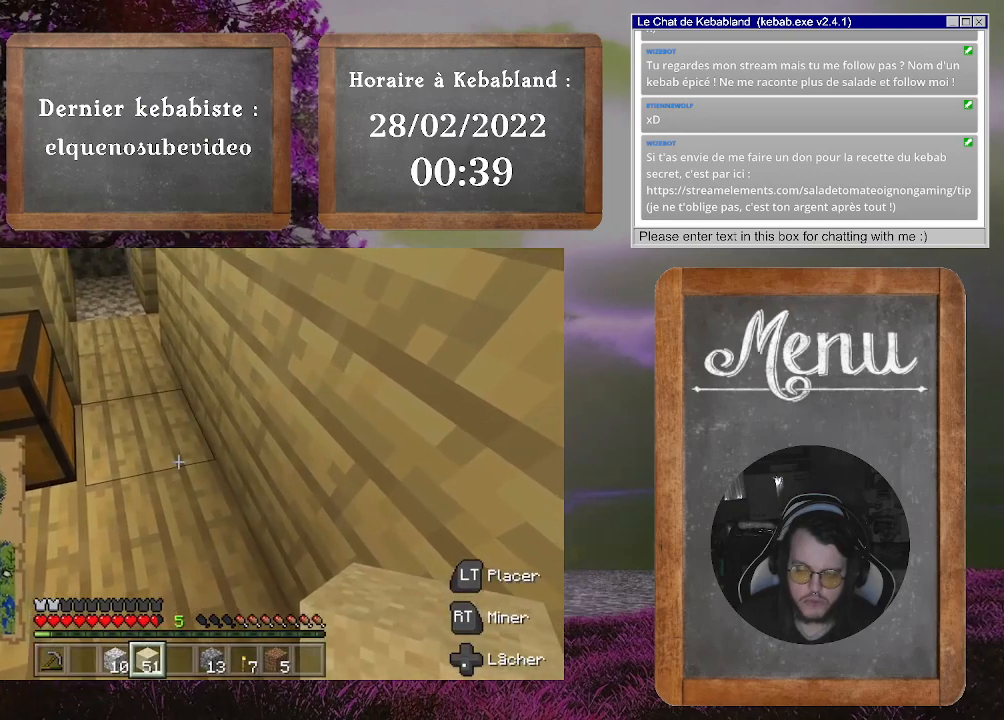
{"buttons": [], "left_stick": "center", "right_stick": "center", "events": []}
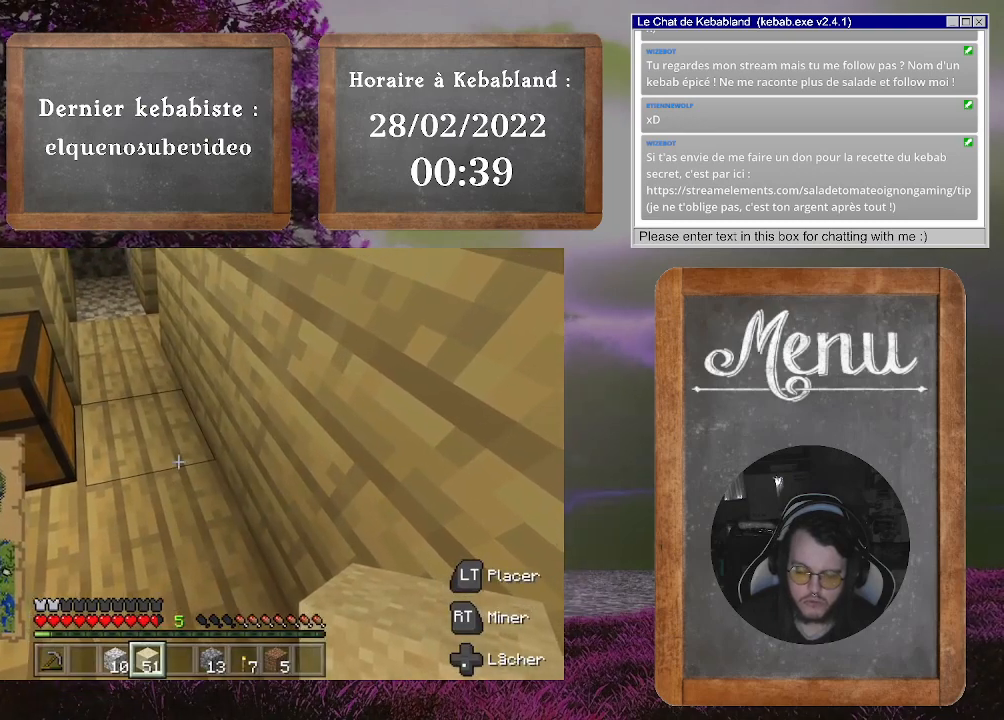
{"buttons": [], "left_stick": "up", "right_stick": "center", "events": [[300, "left_stick", "up"]]}
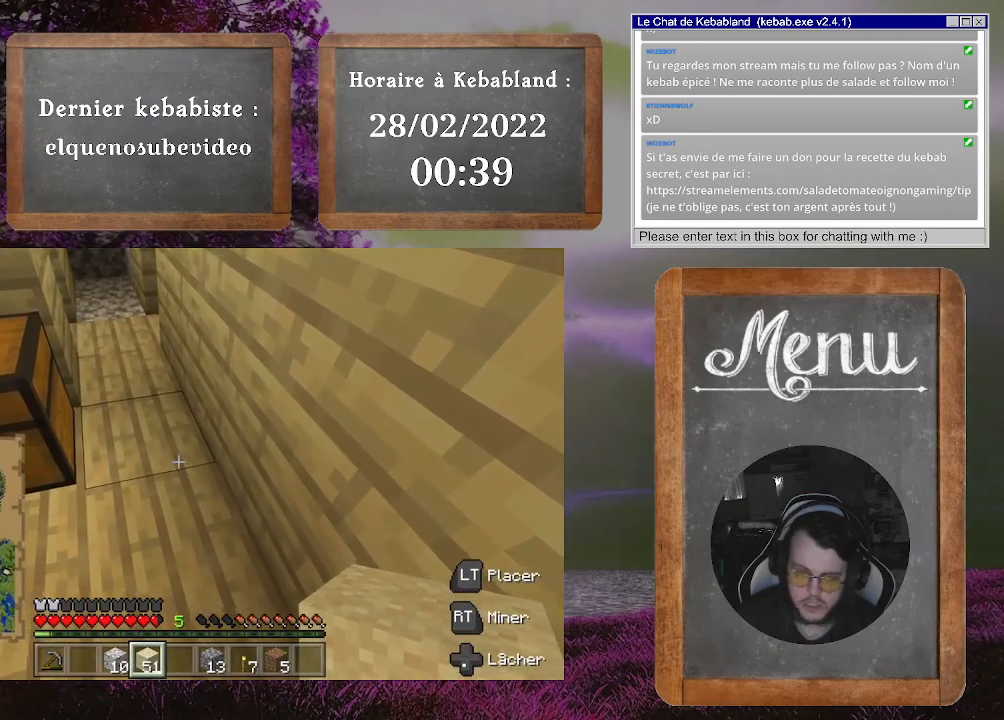
{"buttons": [], "left_stick": "up", "right_stick": "center", "events": [[200, "right_stick", "left"], [467, "right_stick", "center"]]}
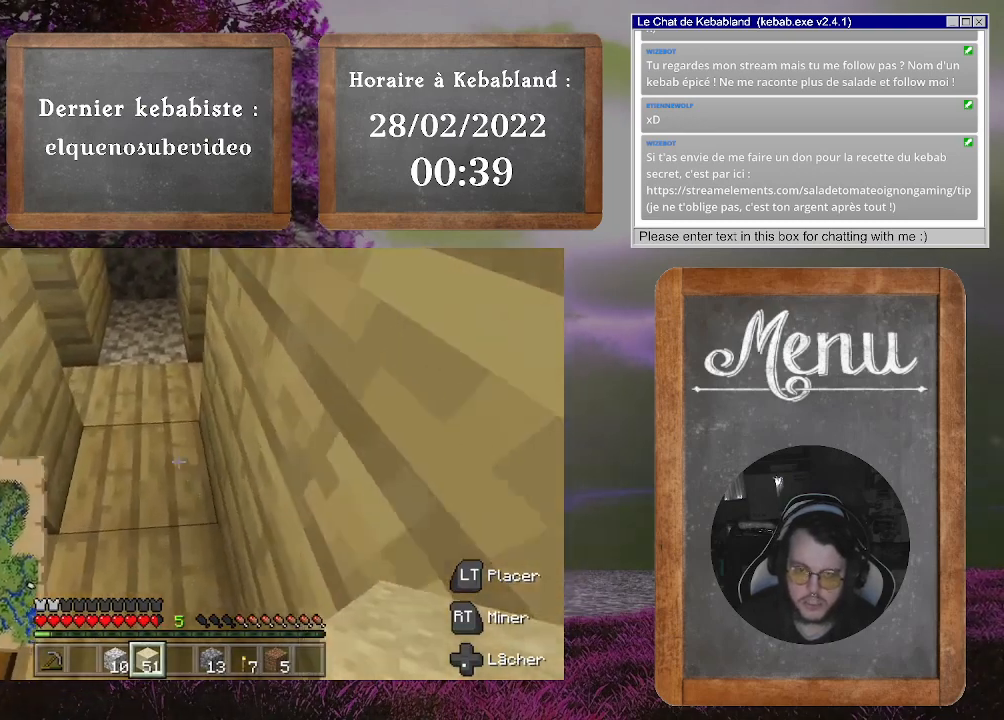
{"buttons": [], "left_stick": "up", "right_stick": "right", "events": [[233, "right_stick", "right"]]}
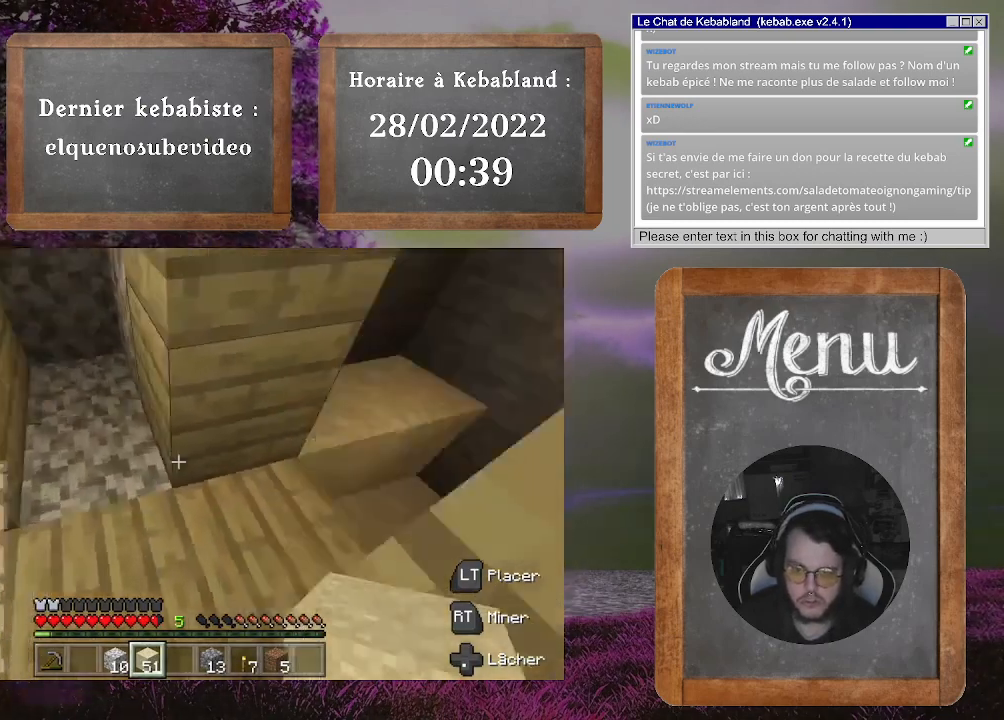
{"buttons": [], "left_stick": "center", "right_stick": "left", "events": [[167, "left_stick", "up-right"], [300, "right_stick", "center"], [400, "left_stick", "center"], [400, "right_stick", "left"]]}
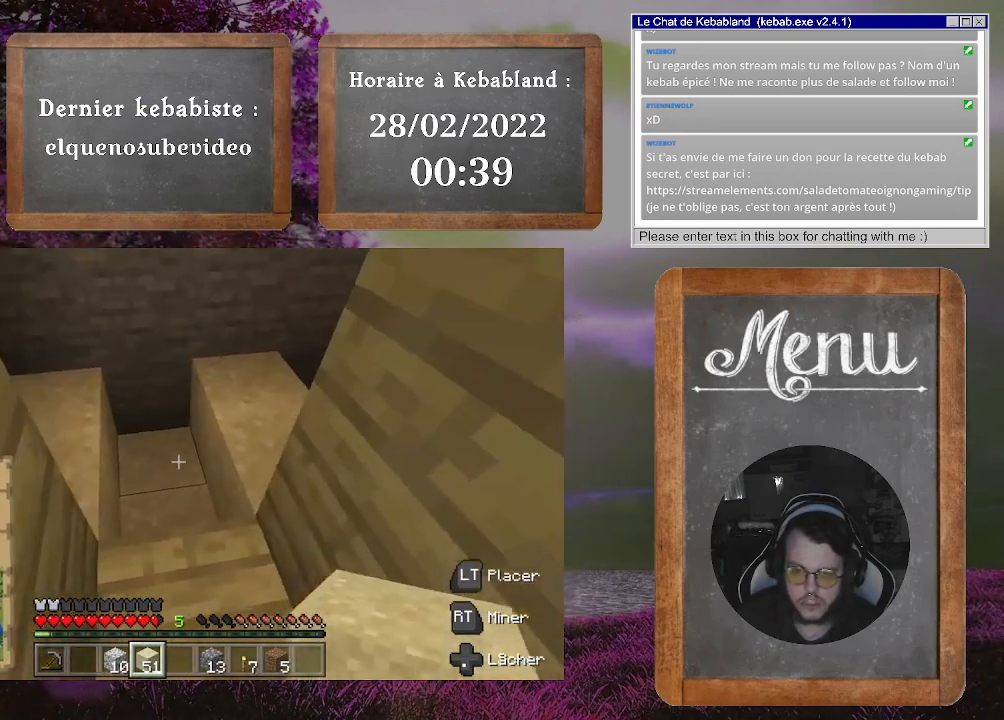
{"buttons": [], "left_stick": "up-right", "right_stick": "center", "events": [[167, "left_stick", "up"], [300, "left_stick", "up-right"], [433, "right_stick", "center"]]}
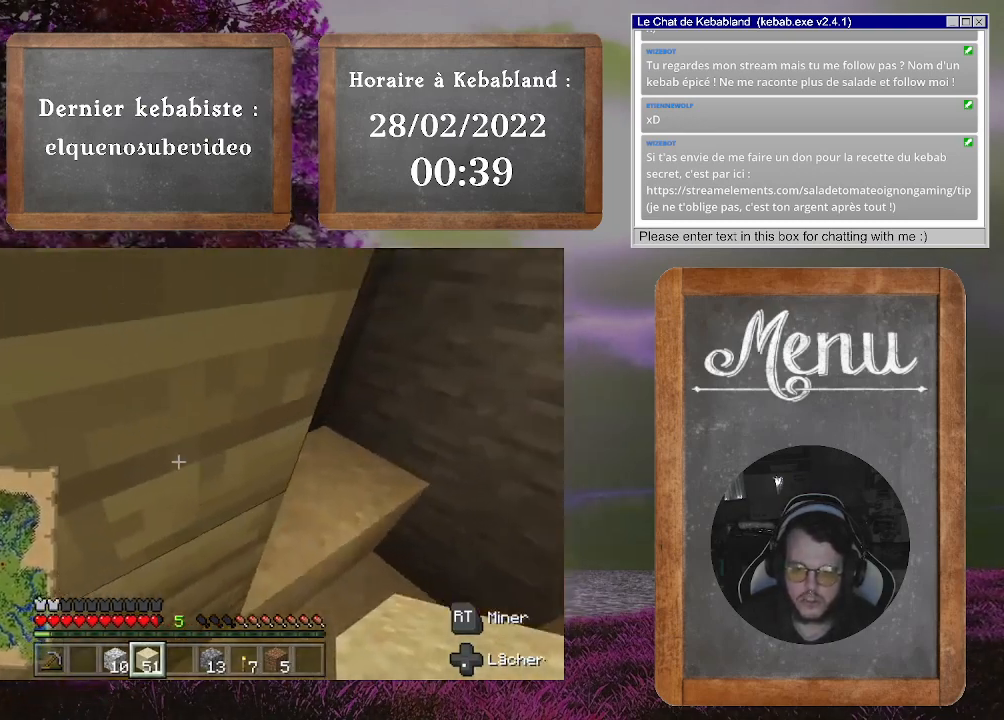
{"buttons": [], "left_stick": "up-right", "right_stick": "center", "events": [[233, "left_stick", "right"], [467, "left_stick", "up-right"]]}
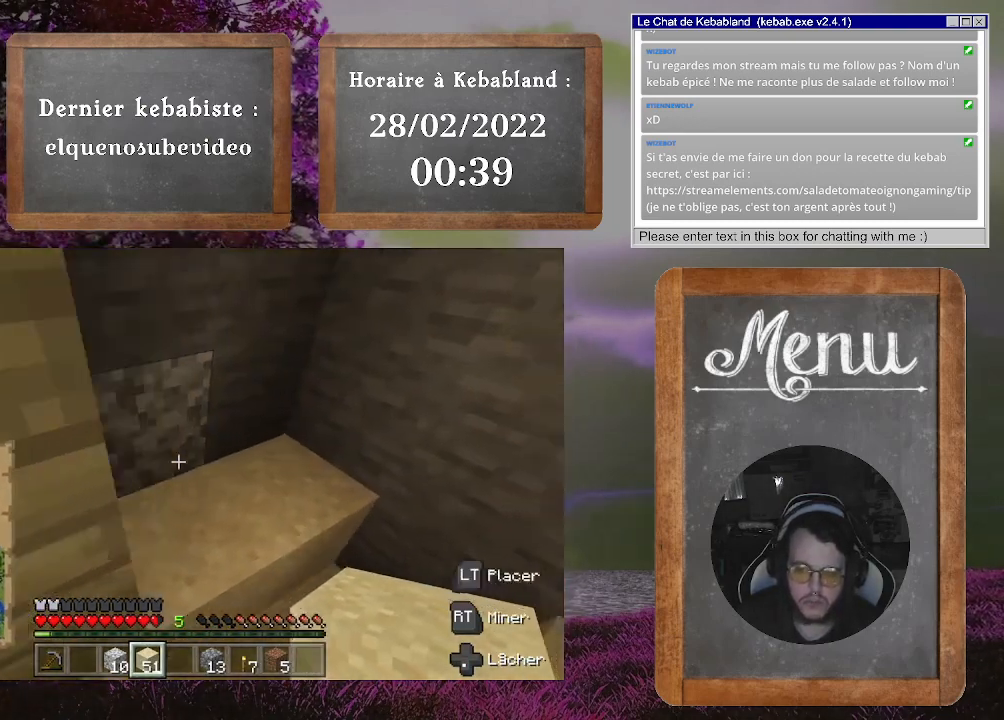
{"buttons": [], "left_stick": "center", "right_stick": "center", "events": [[167, "left_stick", "center"]]}
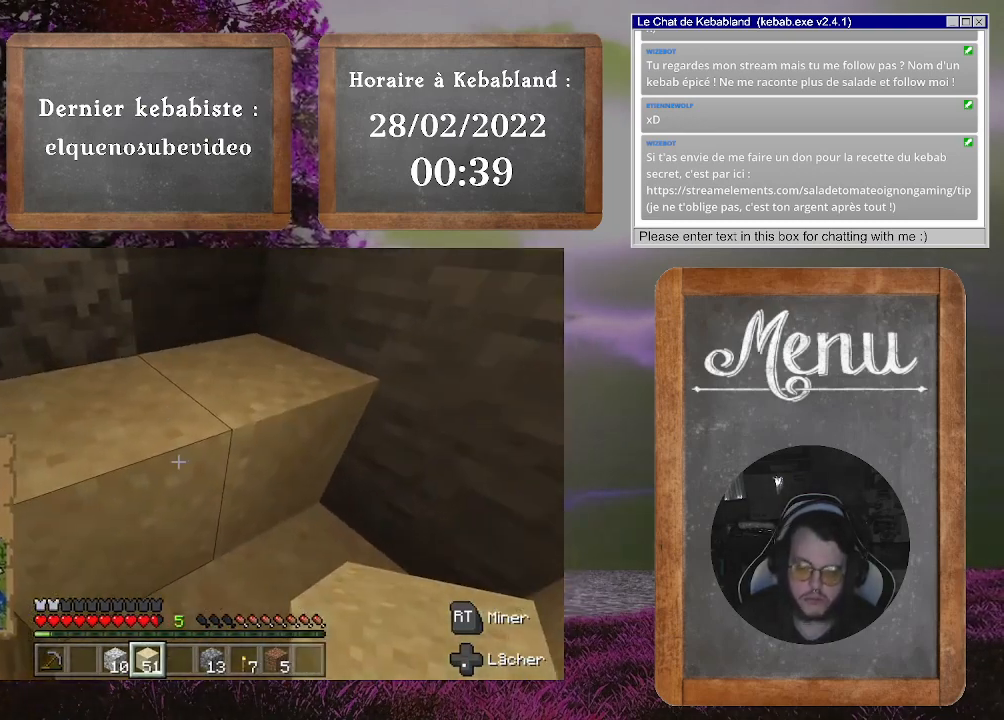
{"buttons": [], "left_stick": "center", "right_stick": "center", "events": []}
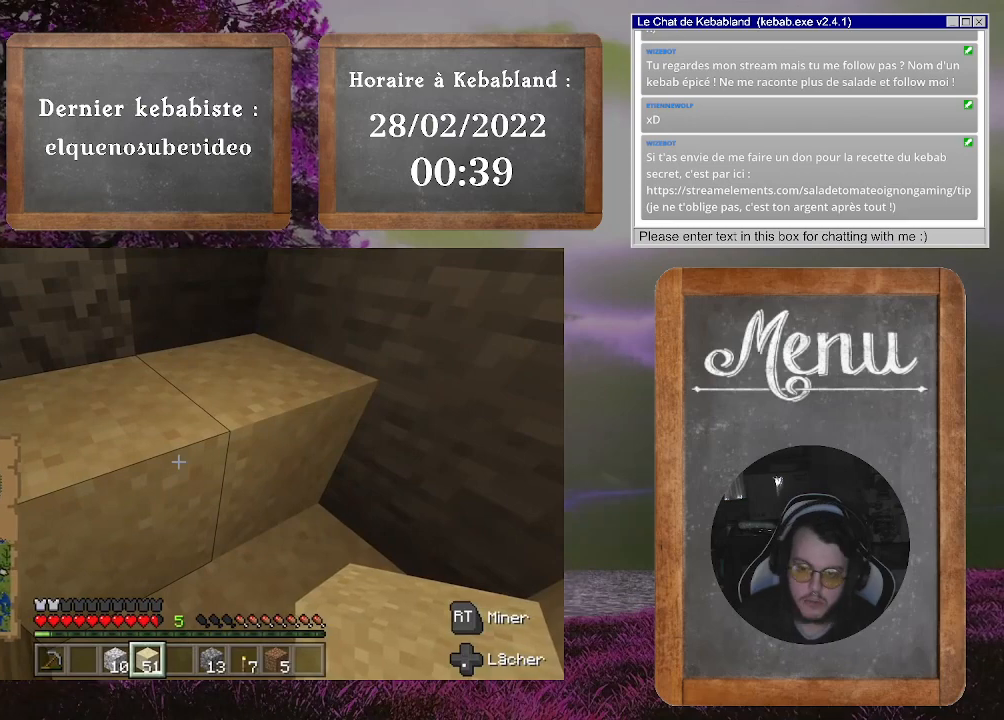
{"buttons": ["A"], "left_stick": "center", "right_stick": "center", "events": [[467, "A", "down"]]}
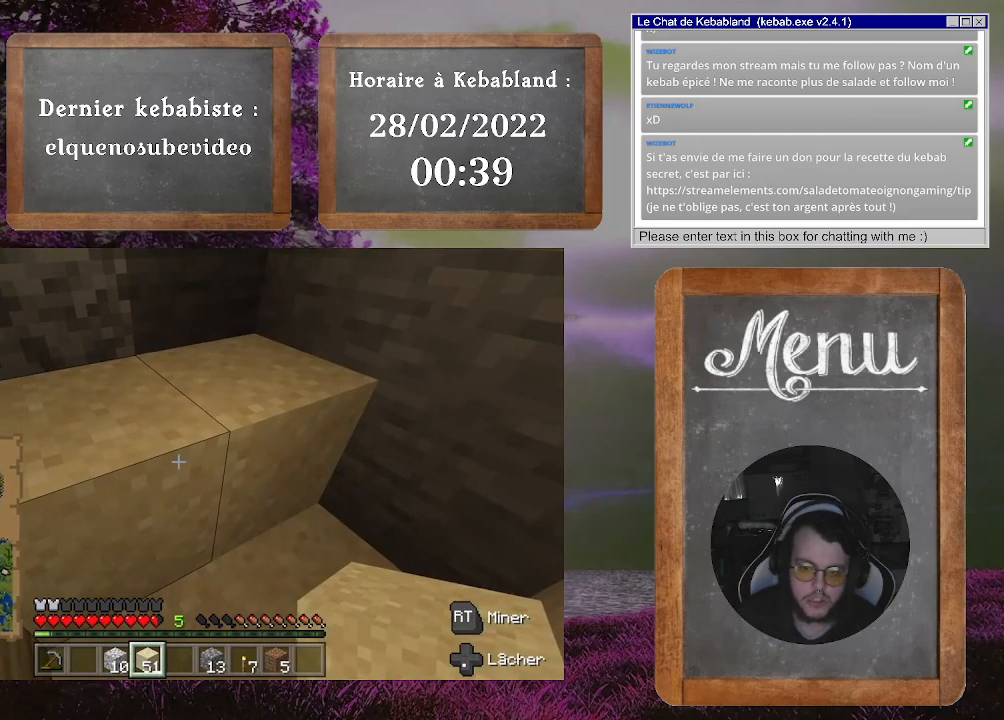
{"buttons": [], "left_stick": "center", "right_stick": "center", "events": [[67, "left_stick", "left"], [167, "A", "up"], [433, "left_stick", "center"]]}
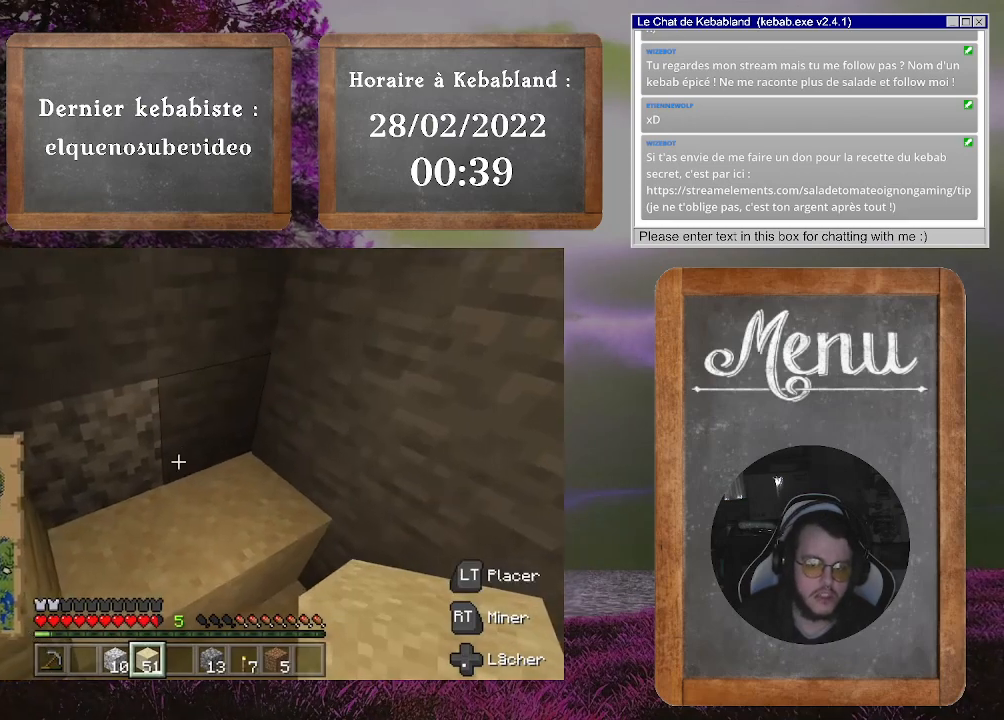
{"buttons": [], "left_stick": "center", "right_stick": "center", "events": []}
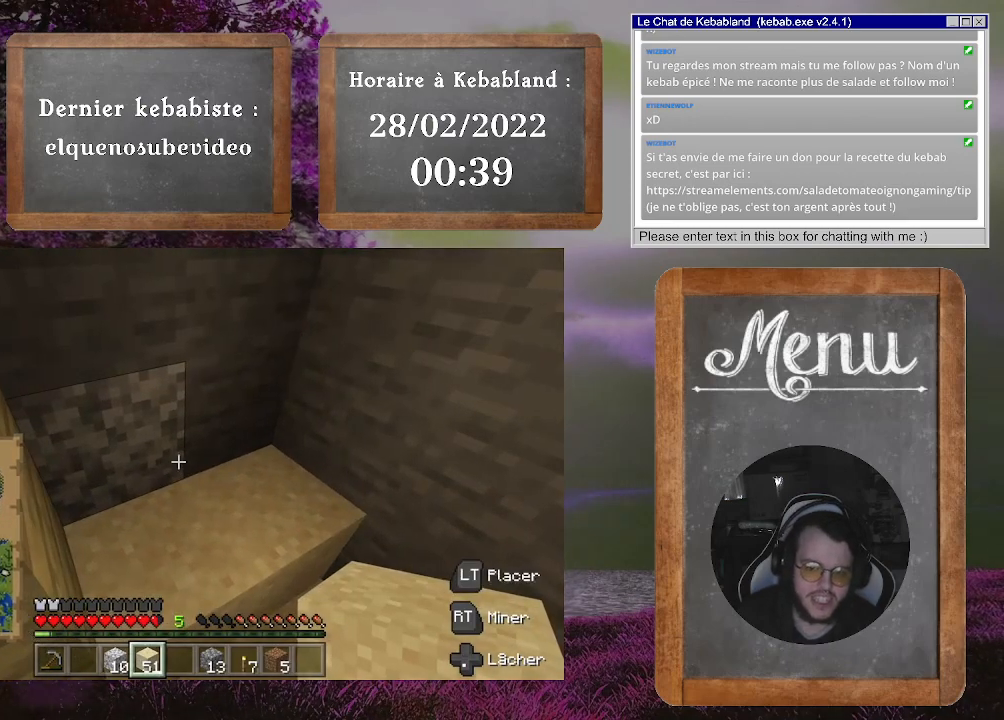
{"buttons": [], "left_stick": "center", "right_stick": "center", "events": []}
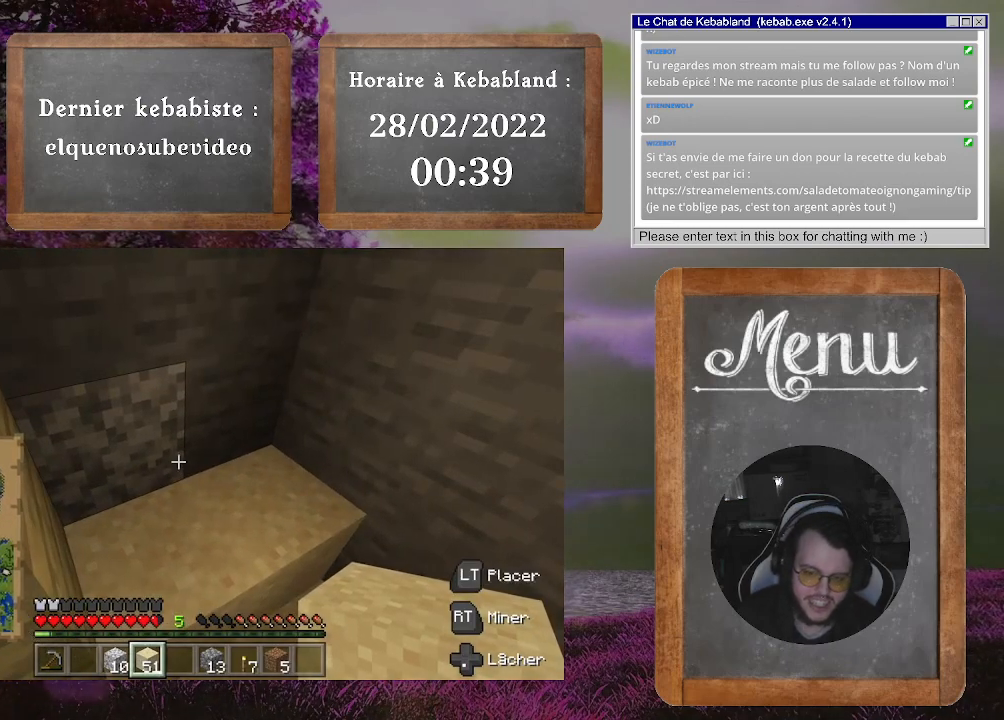
{"buttons": [], "left_stick": "center", "right_stick": "center", "events": []}
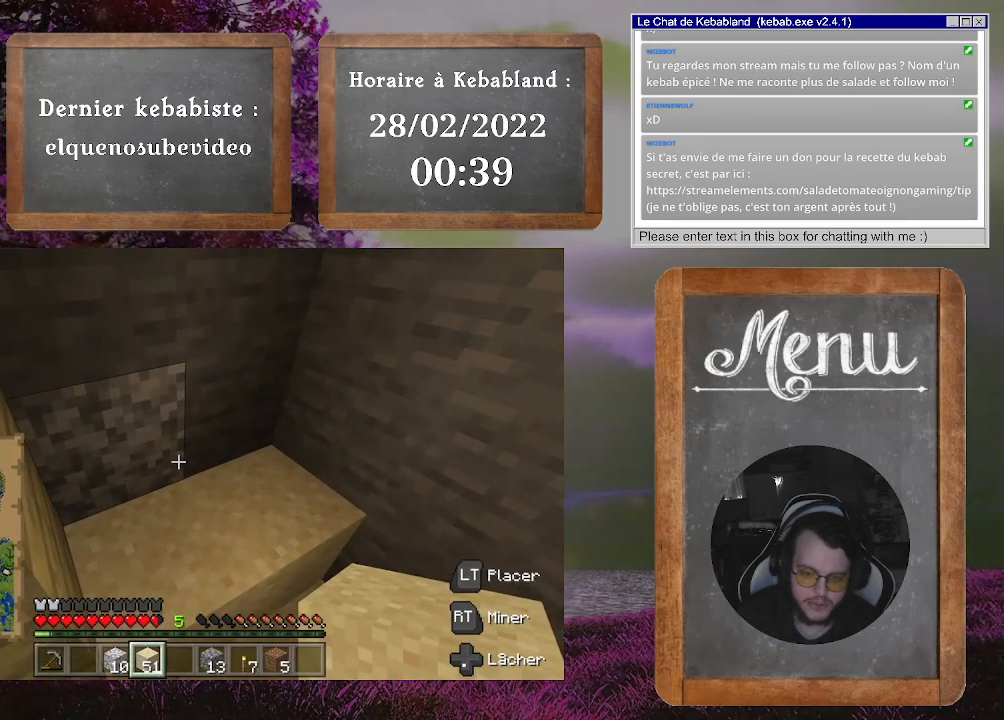
{"buttons": [], "left_stick": "center", "right_stick": "left", "events": [[300, "right_stick", "left"]]}
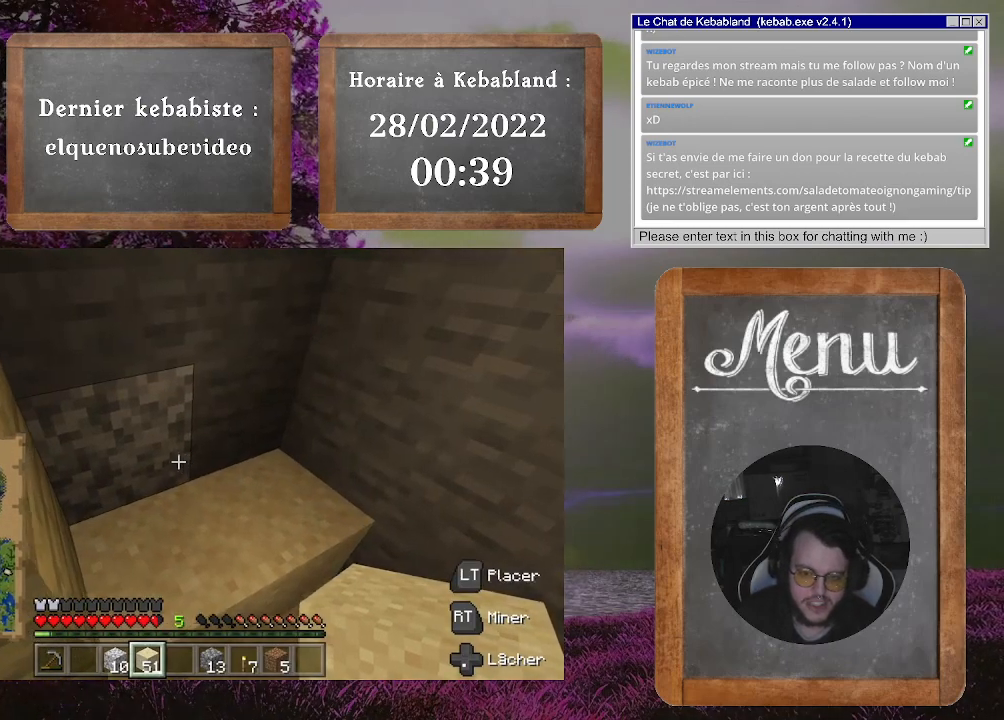
{"buttons": [], "left_stick": "center", "right_stick": "up-right", "events": [[100, "right_stick", "up-left"], [467, "right_stick", "up-right"]]}
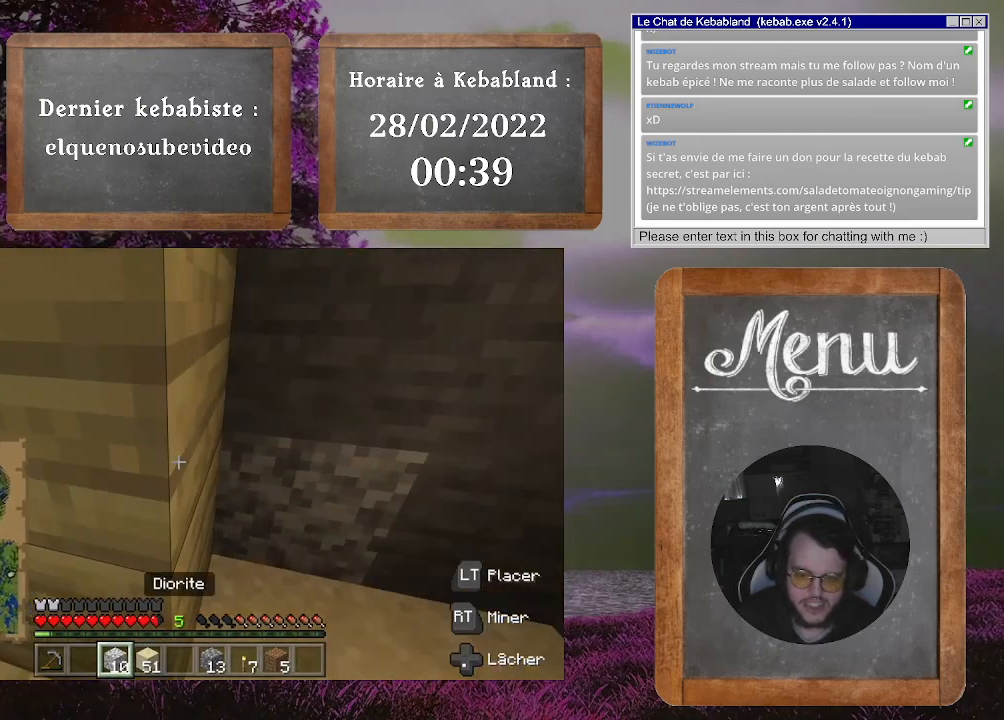
{"buttons": [], "left_stick": "center", "right_stick": "center", "events": [[200, "right_stick", "center"]]}
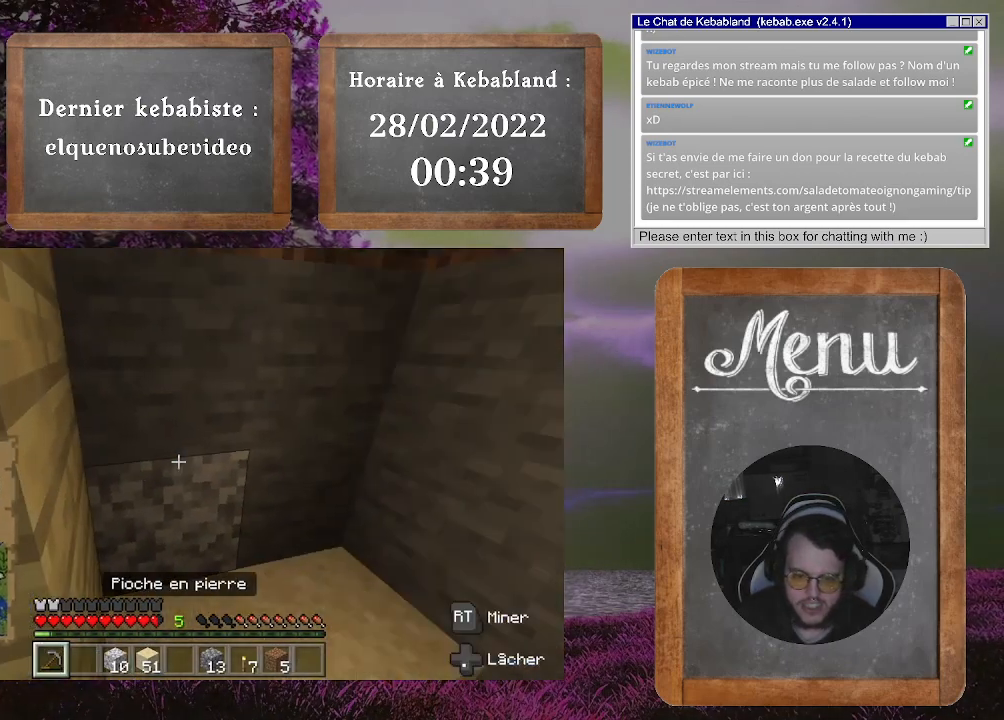
{"buttons": ["R2"], "left_stick": "center", "right_stick": "up-left", "events": [[133, "right_stick", "left"], [333, "right_stick", "up-left"], [400, "R2", "down"]]}
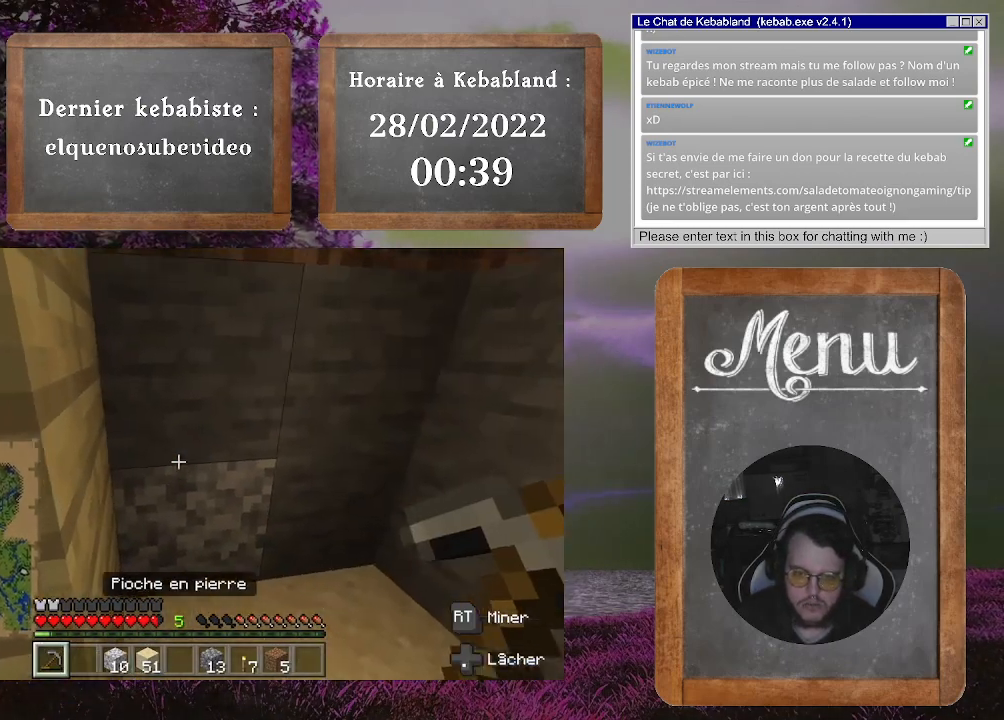
{"buttons": ["R2"], "left_stick": "center", "right_stick": "center", "events": [[67, "right_stick", "center"]]}
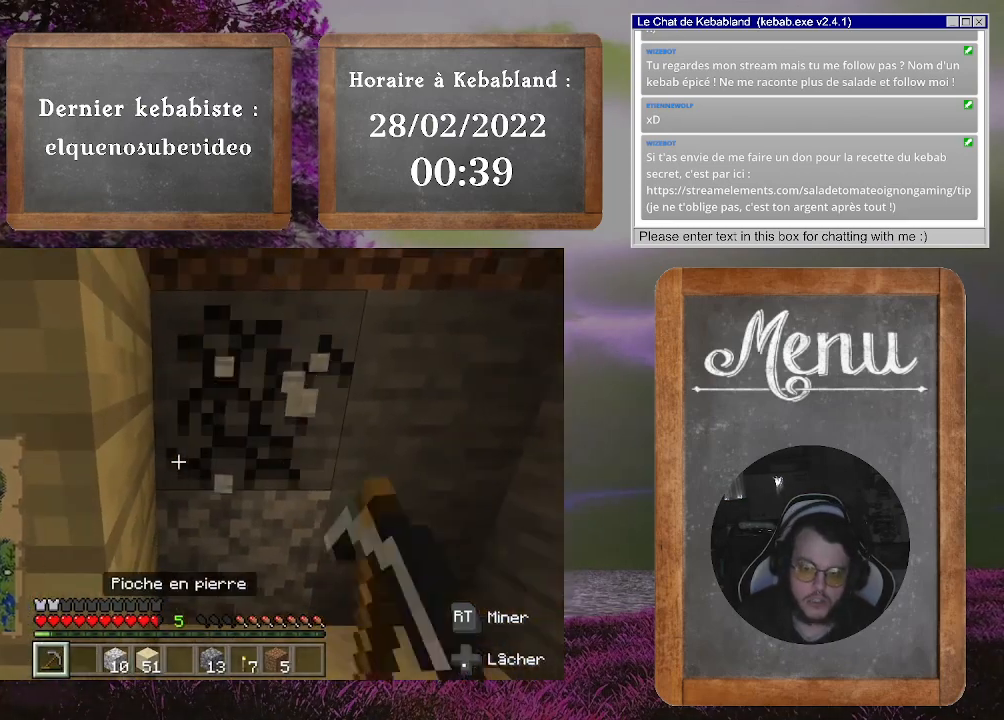
{"buttons": ["R2"], "left_stick": "center", "right_stick": "down", "events": [[333, "right_stick", "right"], [500, "right_stick", "down"]]}
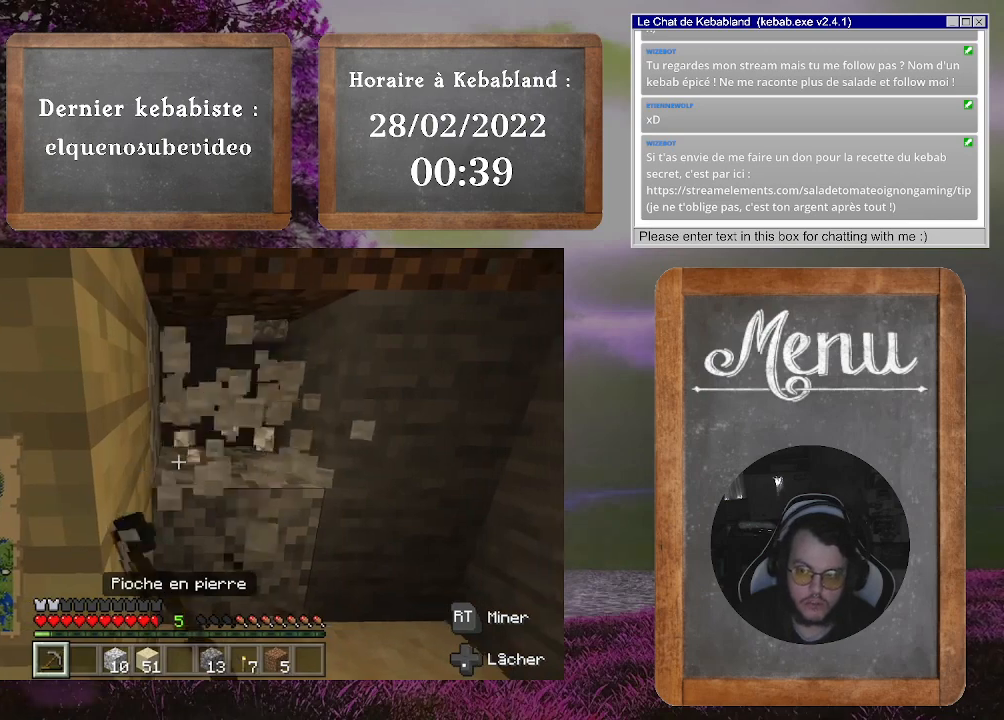
{"buttons": ["R2"], "left_stick": "center", "right_stick": "center", "events": [[100, "right_stick", "center"]]}
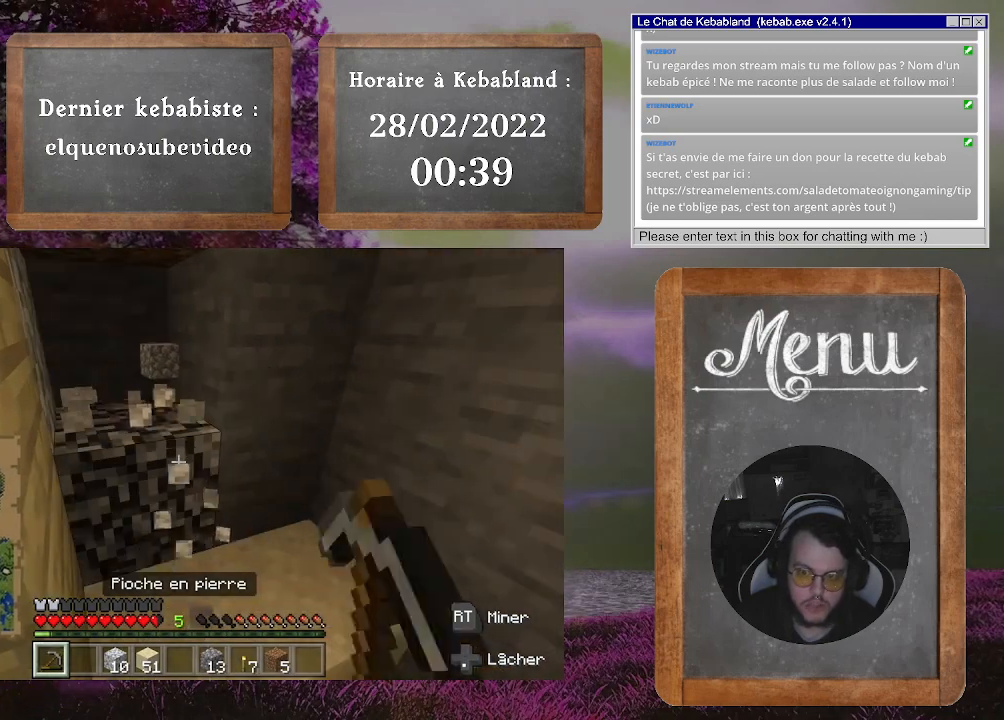
{"buttons": ["R2"], "left_stick": "center", "right_stick": "center", "events": [[233, "right_stick", "up"], [400, "right_stick", "center"]]}